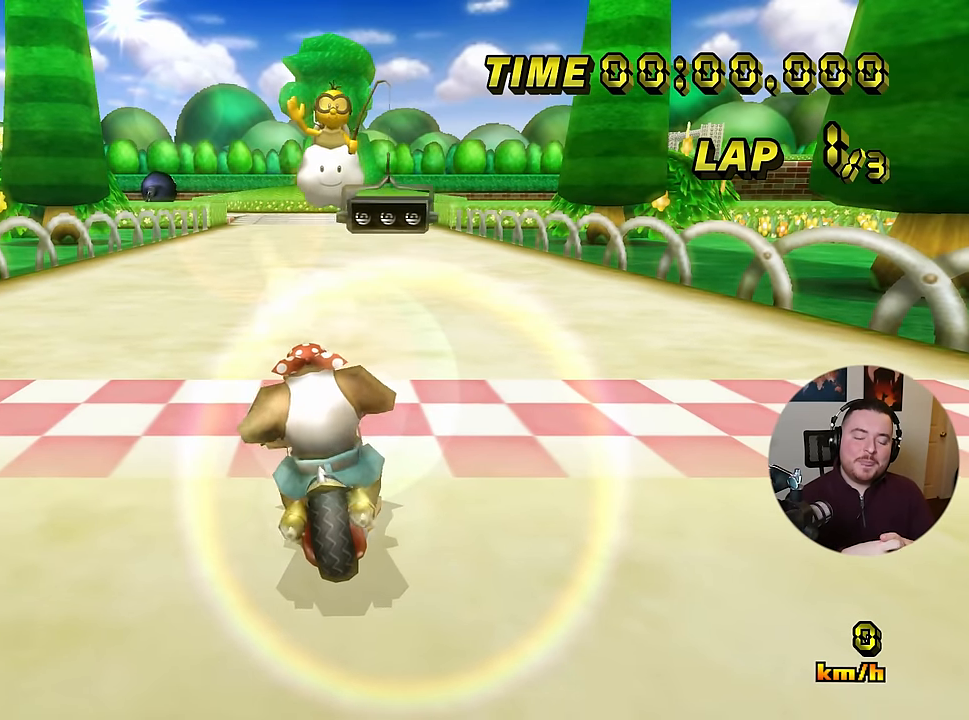
Gameplay with a controller (Nintendo layout); each line is a JSON object with the inputs held at the frame after it. "events" lists button and stick changes between this image and that frame as [ms after this image, input, new state], when the widget could be followed in between. Not read: A B C L3 R3 X Y Z other_buttons.
{"buttons": [], "left_stick": "center", "events": [[233, "left_stick", "center"], [350, "left_stick", "right"], [434, "left_stick", "center"]]}
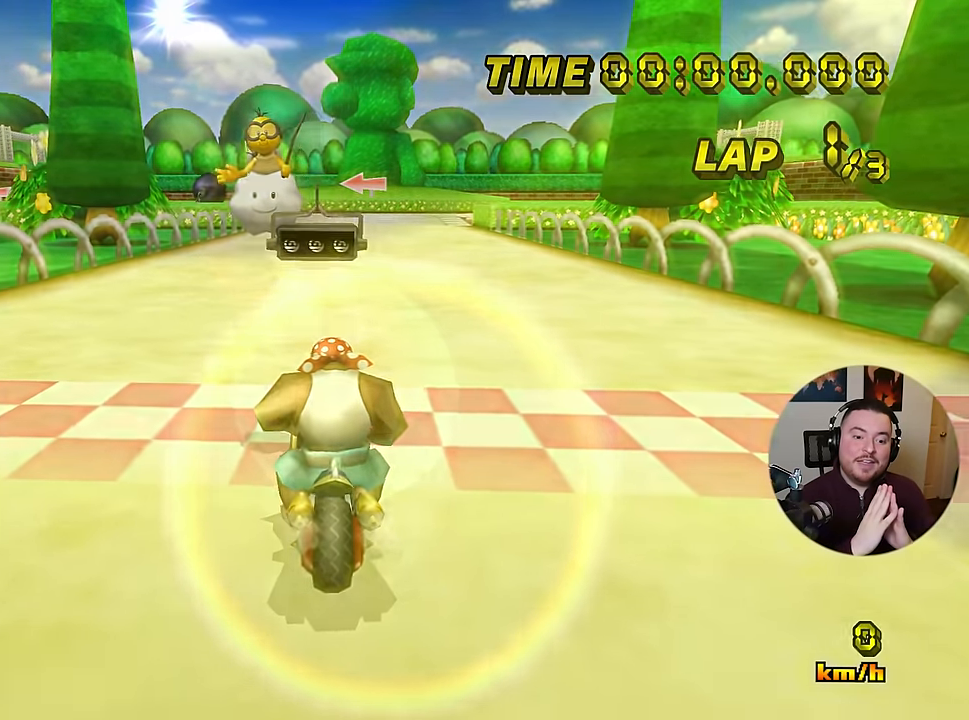
{"buttons": [], "left_stick": "center", "events": []}
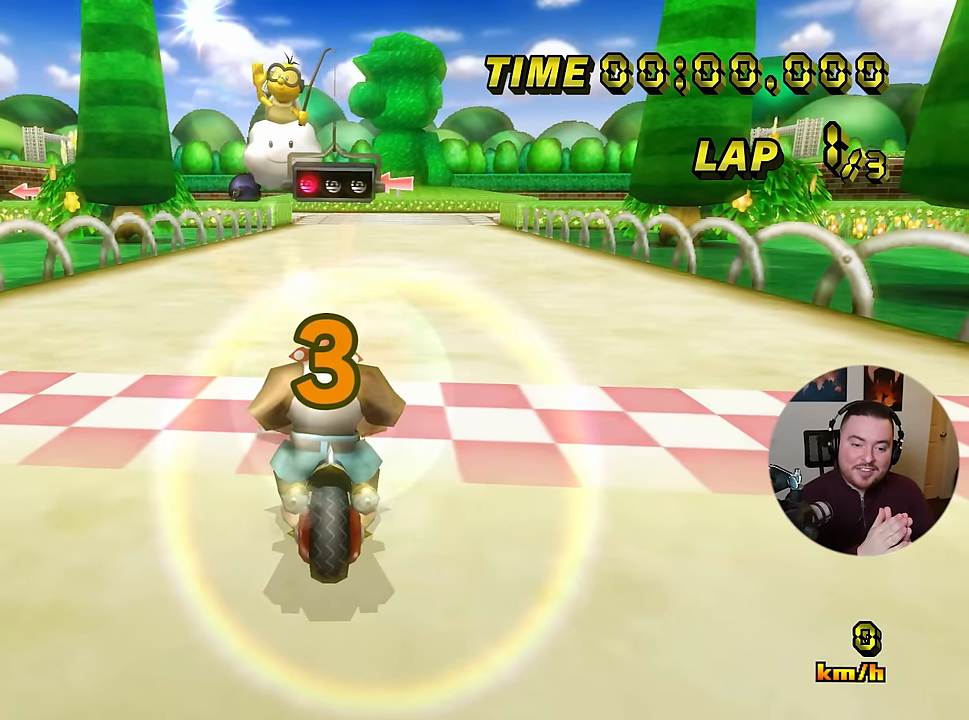
{"buttons": [], "left_stick": "center", "events": []}
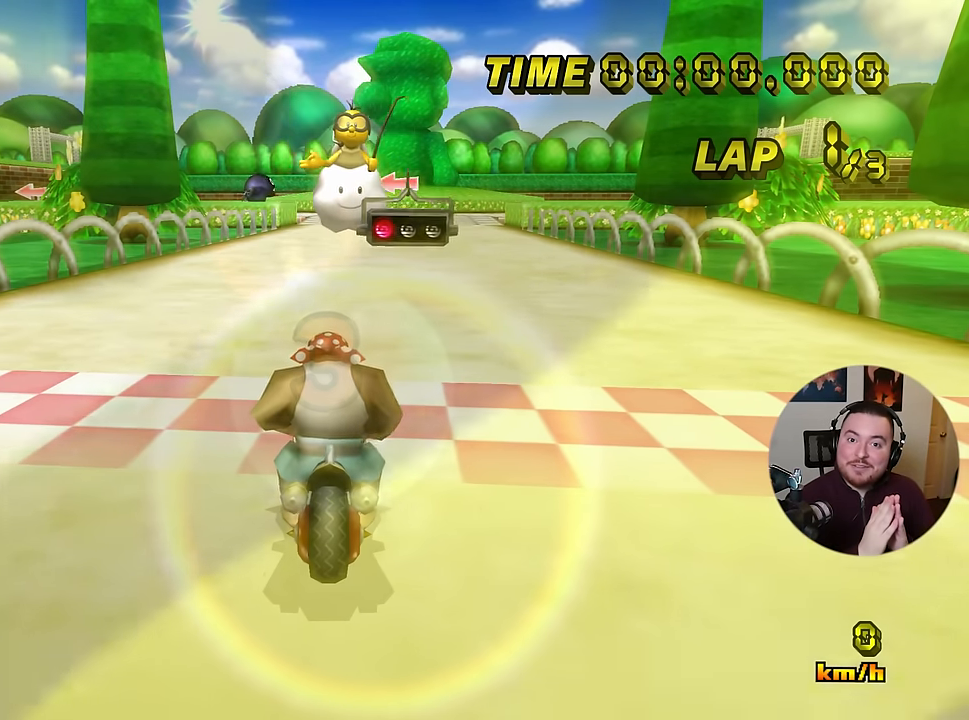
{"buttons": [], "left_stick": "center", "events": []}
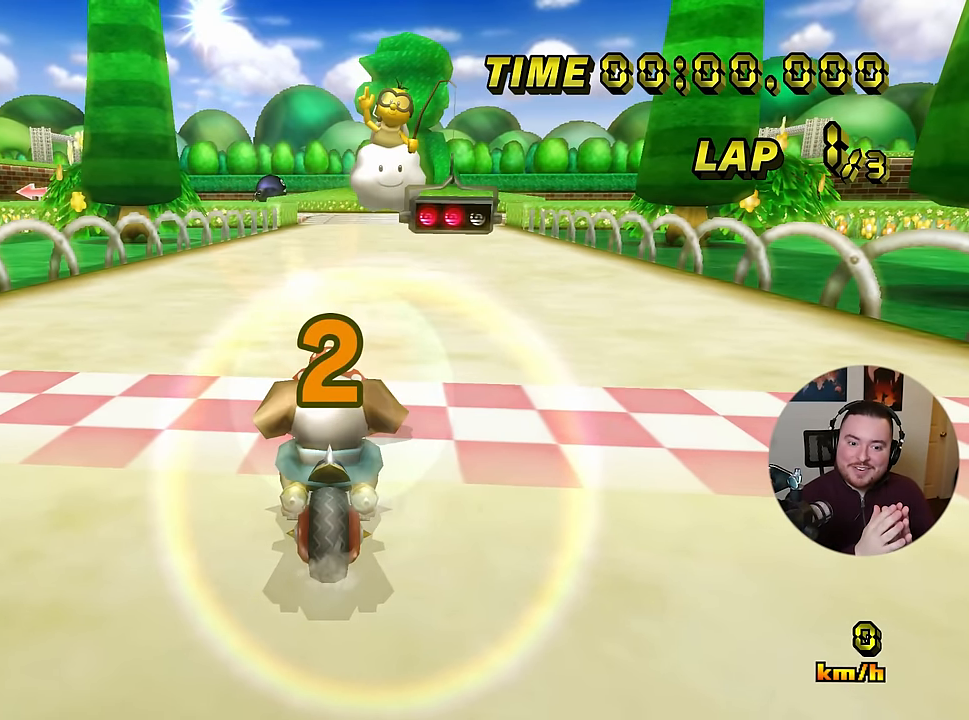
{"buttons": [], "left_stick": "center", "events": []}
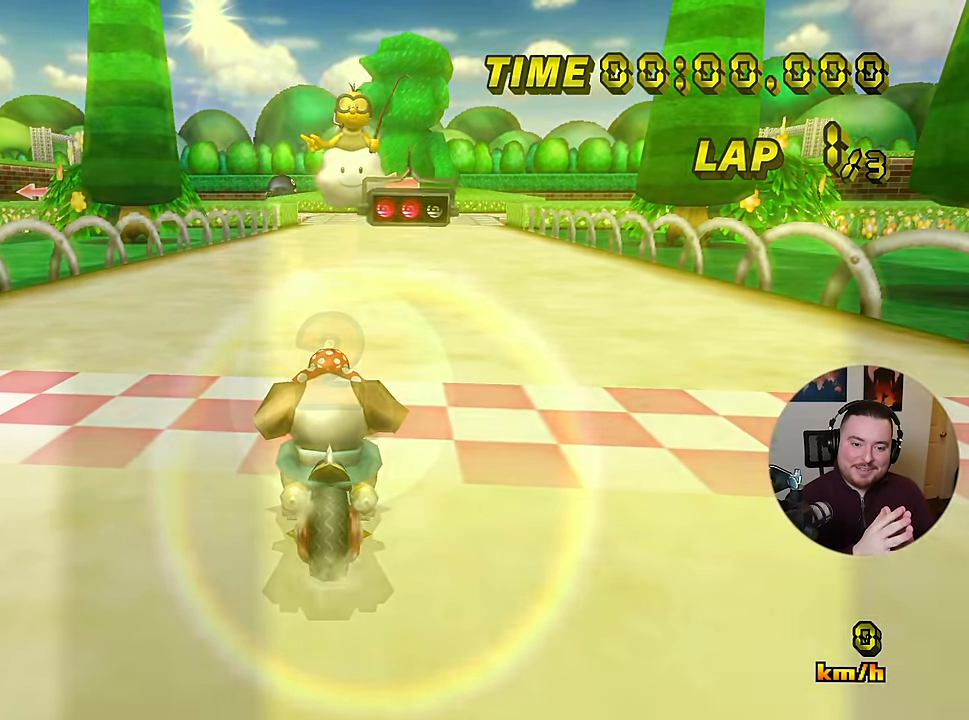
{"buttons": [], "left_stick": "center", "events": []}
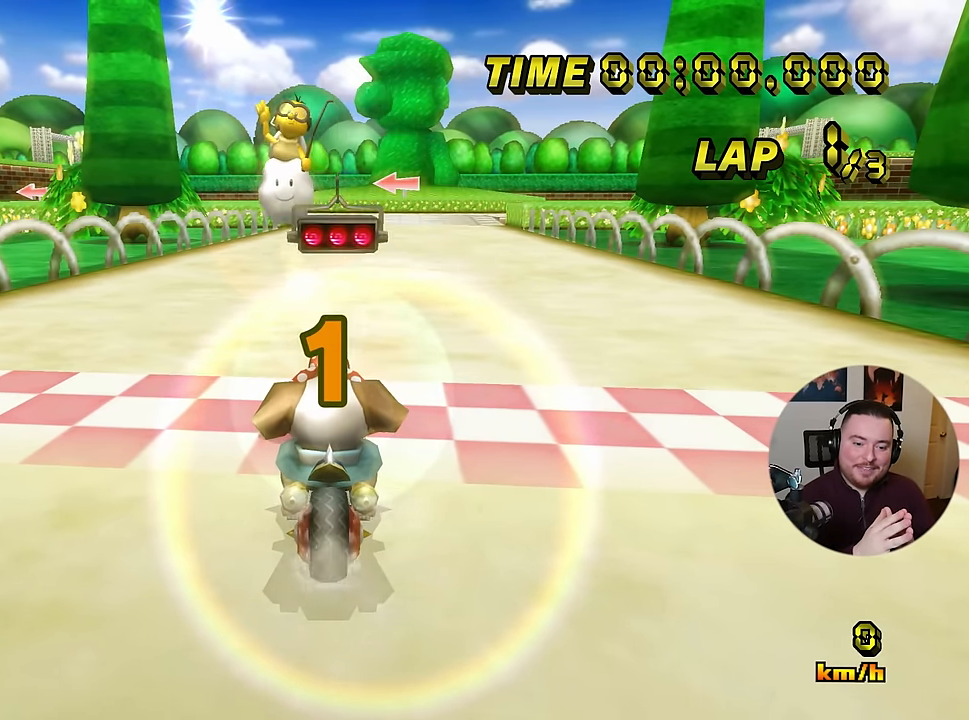
{"buttons": [], "left_stick": "center", "events": []}
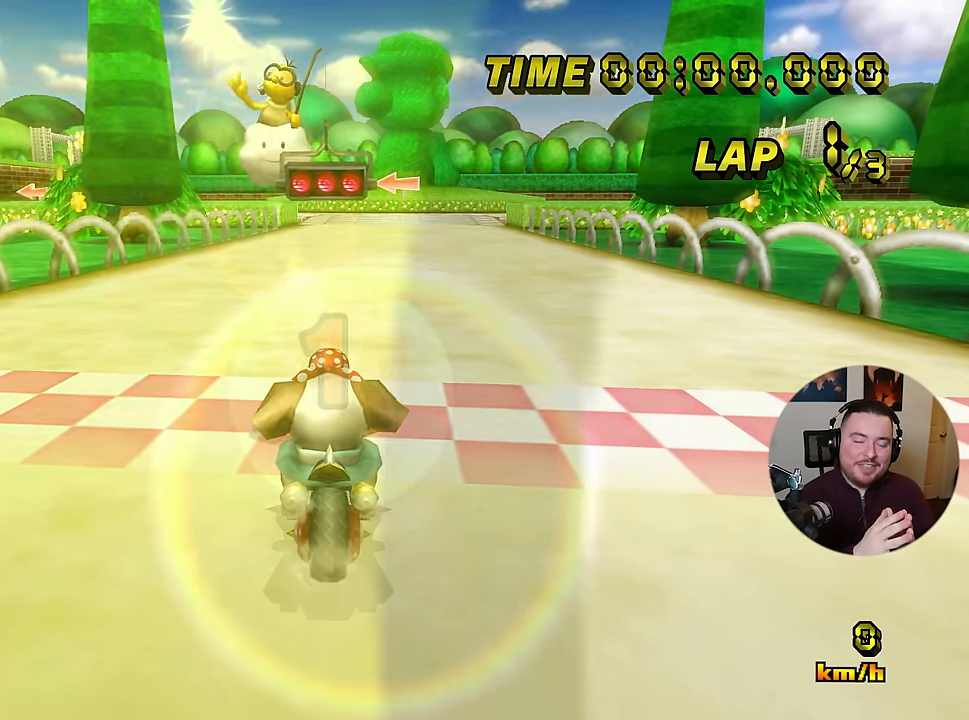
{"buttons": [], "left_stick": "center", "events": []}
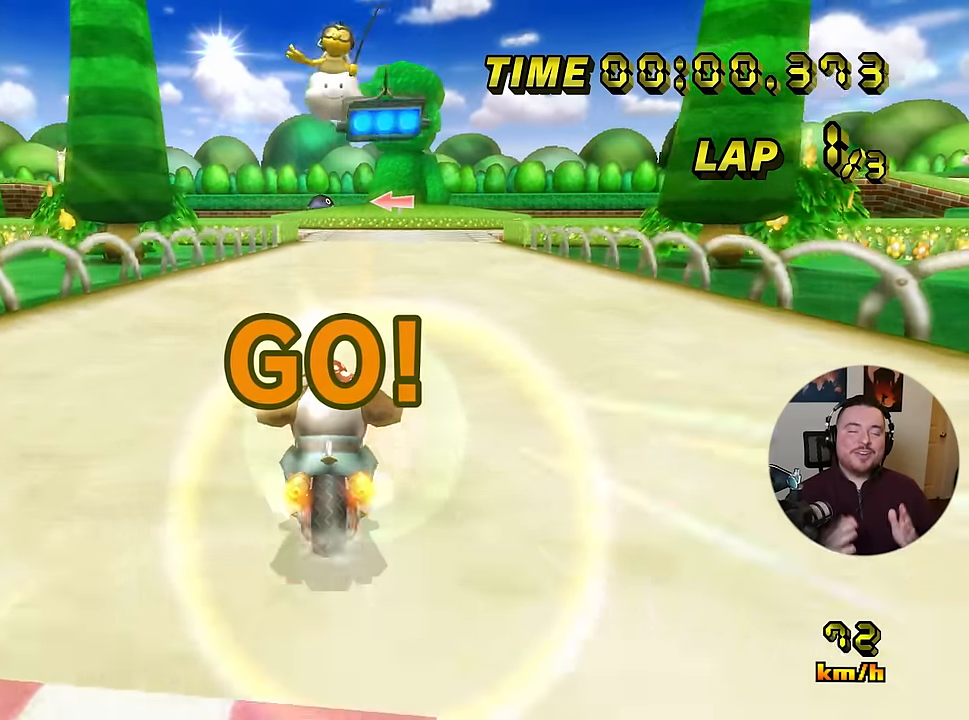
{"buttons": [], "left_stick": "center", "events": [[334, "left_stick", "left"], [468, "left_stick", "center"]]}
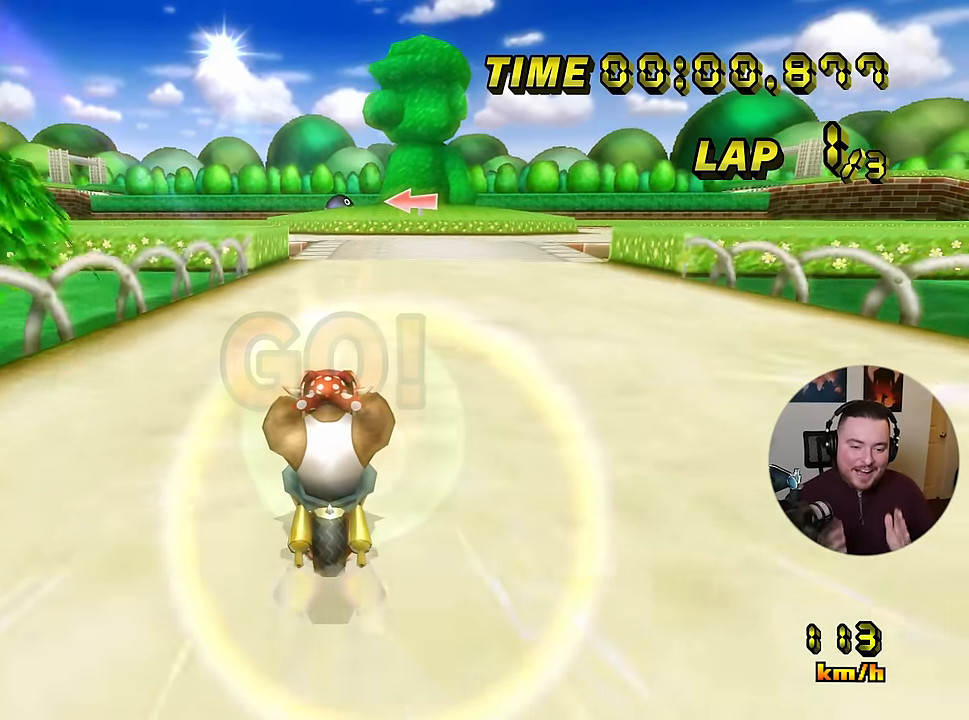
{"buttons": [], "left_stick": "center", "events": [[334, "left_stick", "left"], [384, "left_stick", "center"]]}
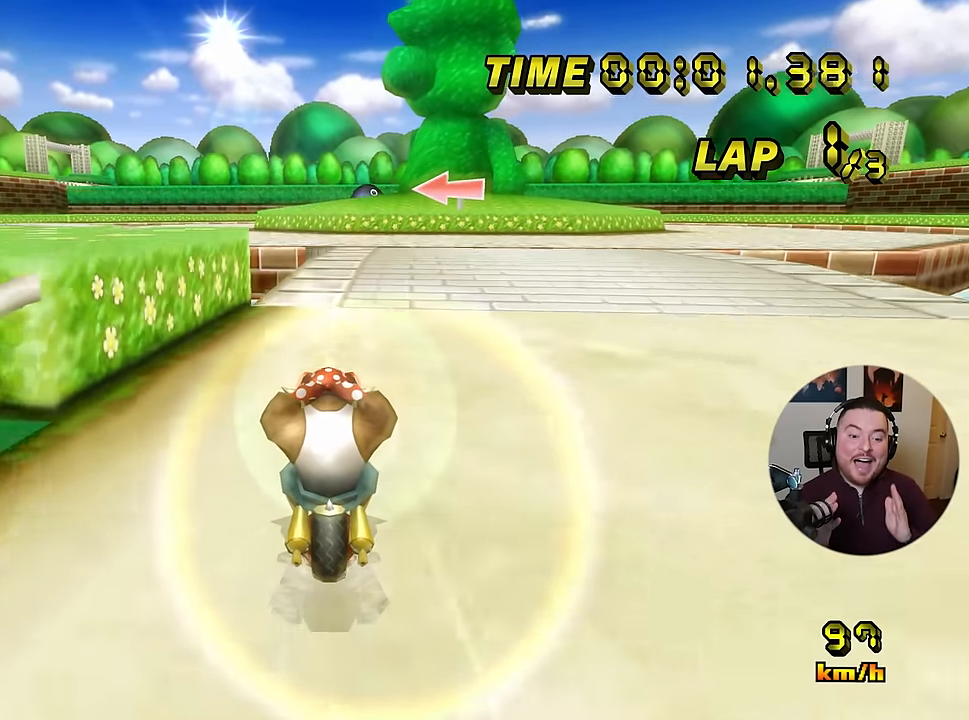
{"buttons": [], "left_stick": "center", "events": []}
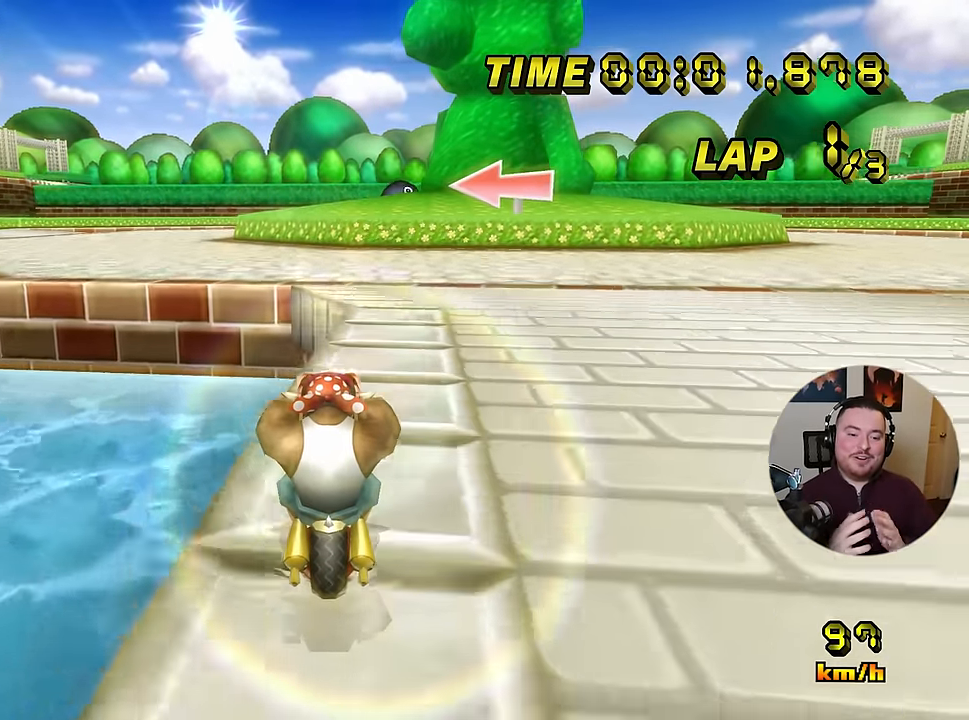
{"buttons": [], "left_stick": "left", "events": [[417, "left_stick", "left"]]}
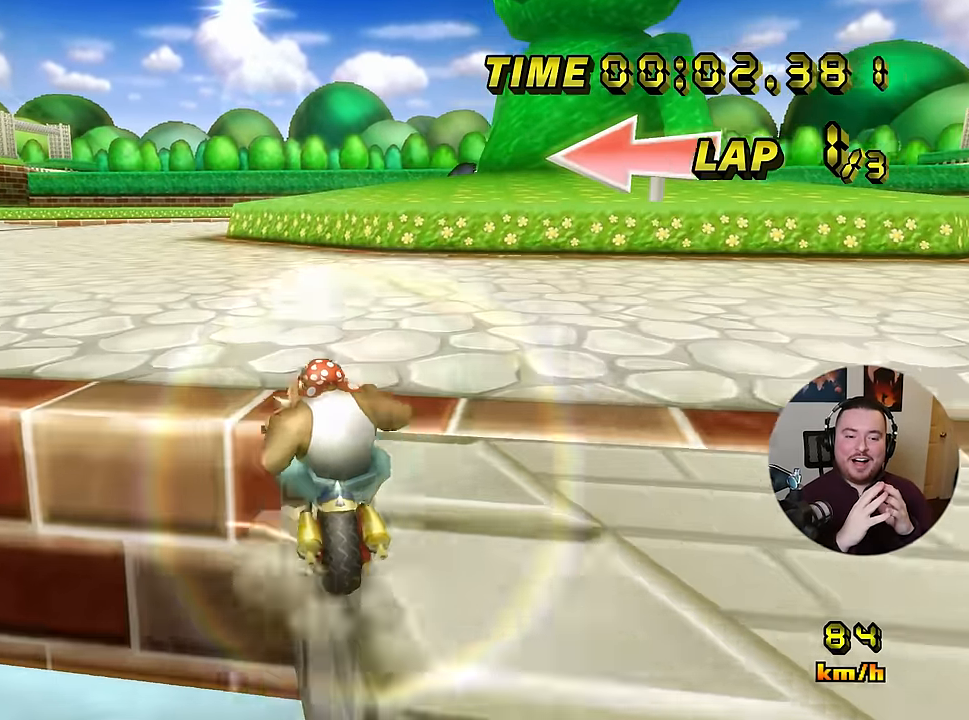
{"buttons": [], "left_stick": "right", "events": [[501, "left_stick", "right"]]}
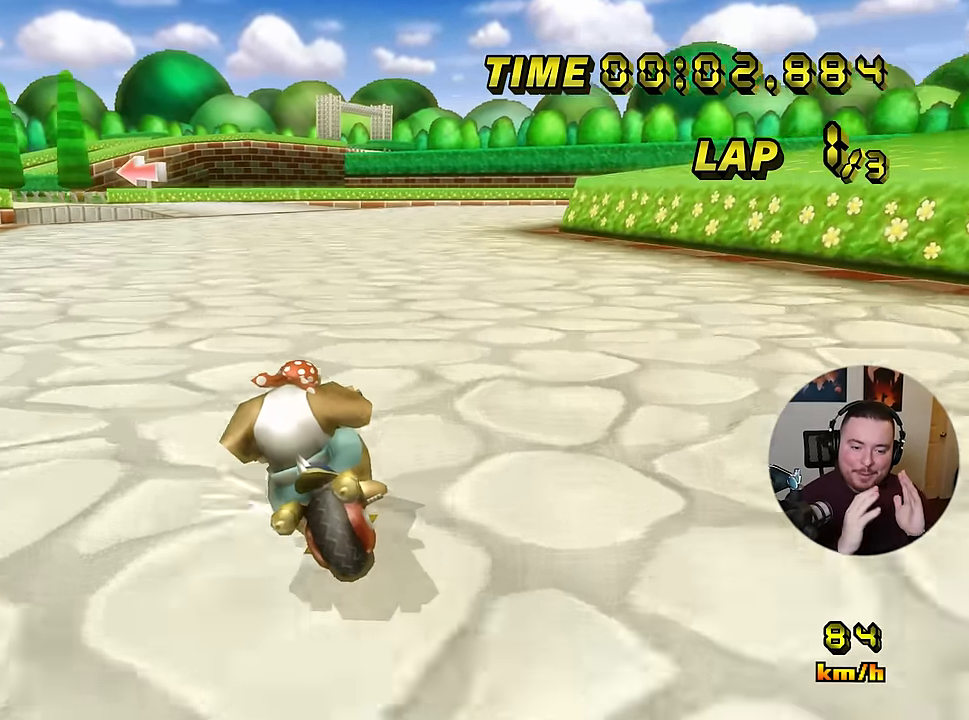
{"buttons": [], "left_stick": "right", "events": []}
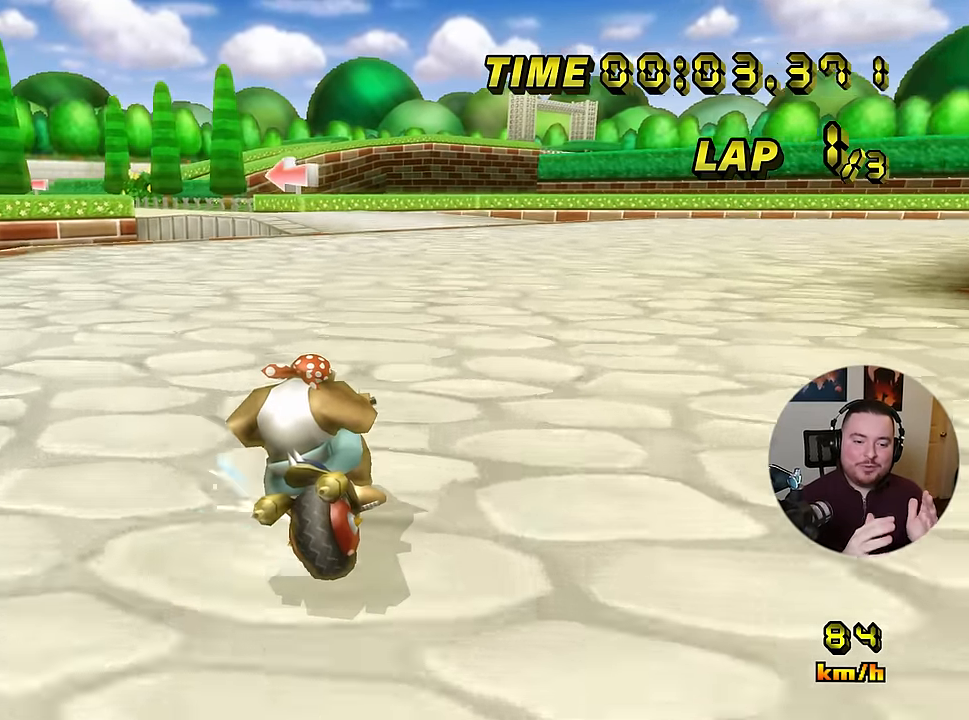
{"buttons": [], "left_stick": "up-right", "events": [[401, "left_stick", "up-right"]]}
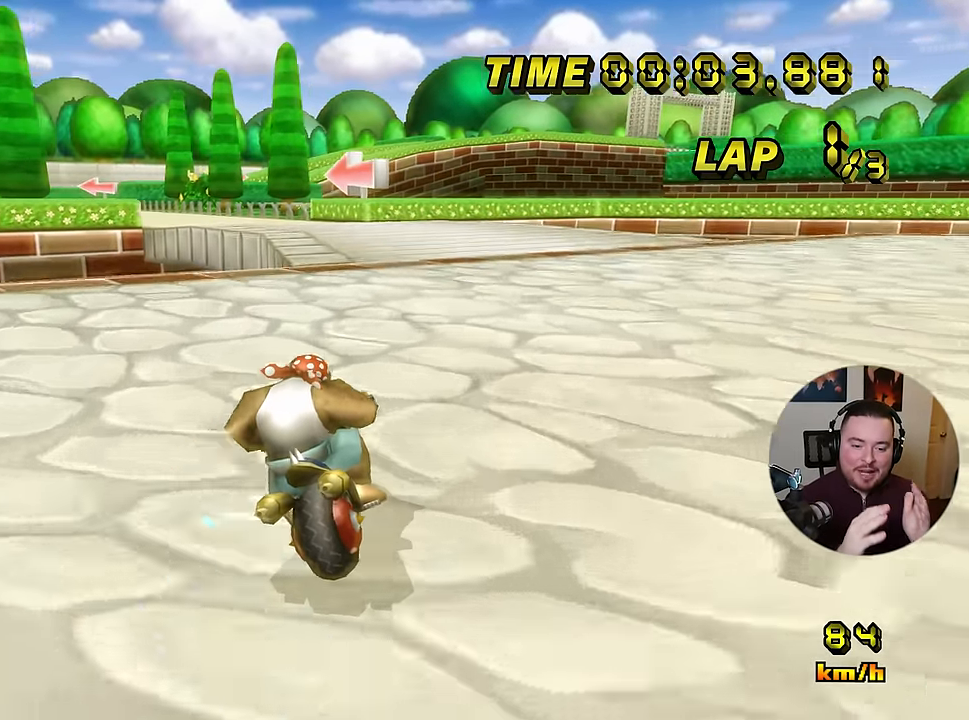
{"buttons": [], "left_stick": "left", "events": [[133, "left_stick", "left"]]}
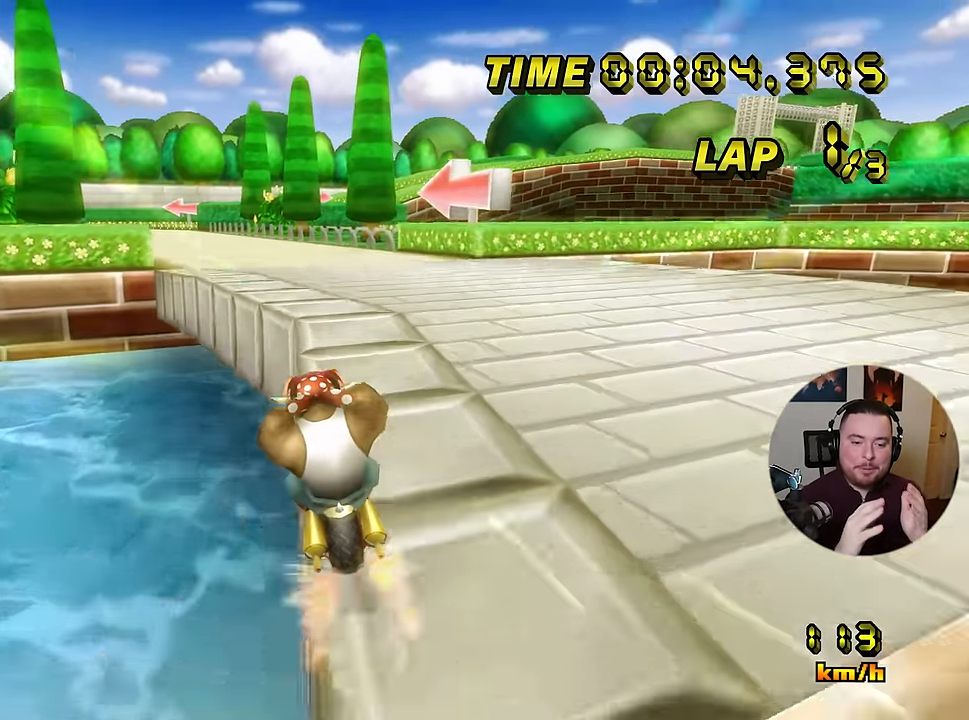
{"buttons": [], "left_stick": "center", "events": [[17, "left_stick", "center"], [251, "left_stick", "left"], [334, "left_stick", "center"]]}
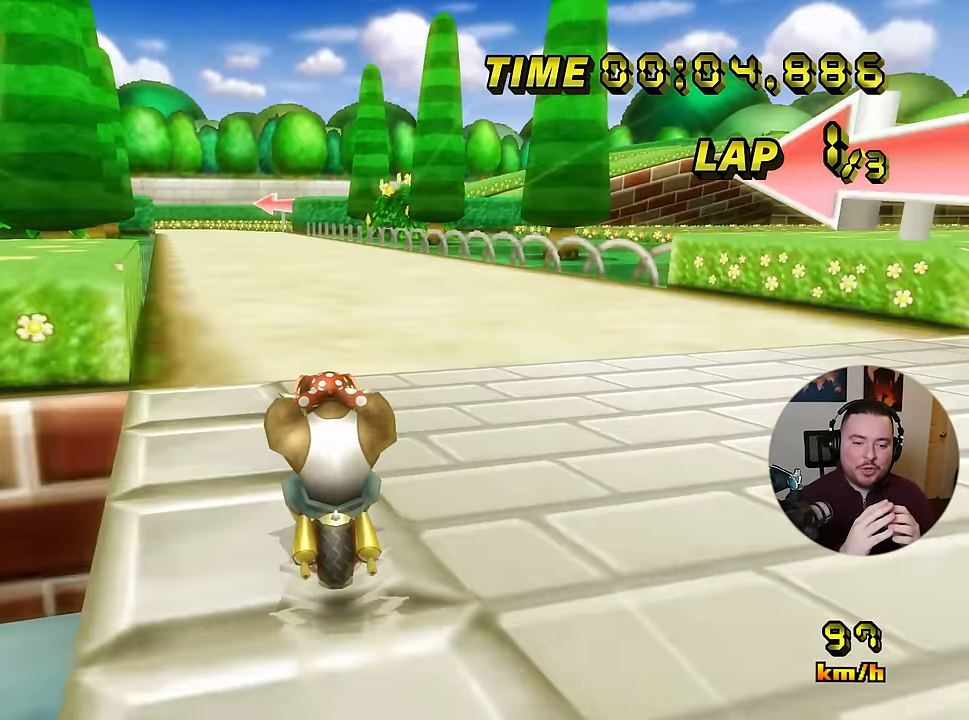
{"buttons": [], "left_stick": "center", "events": []}
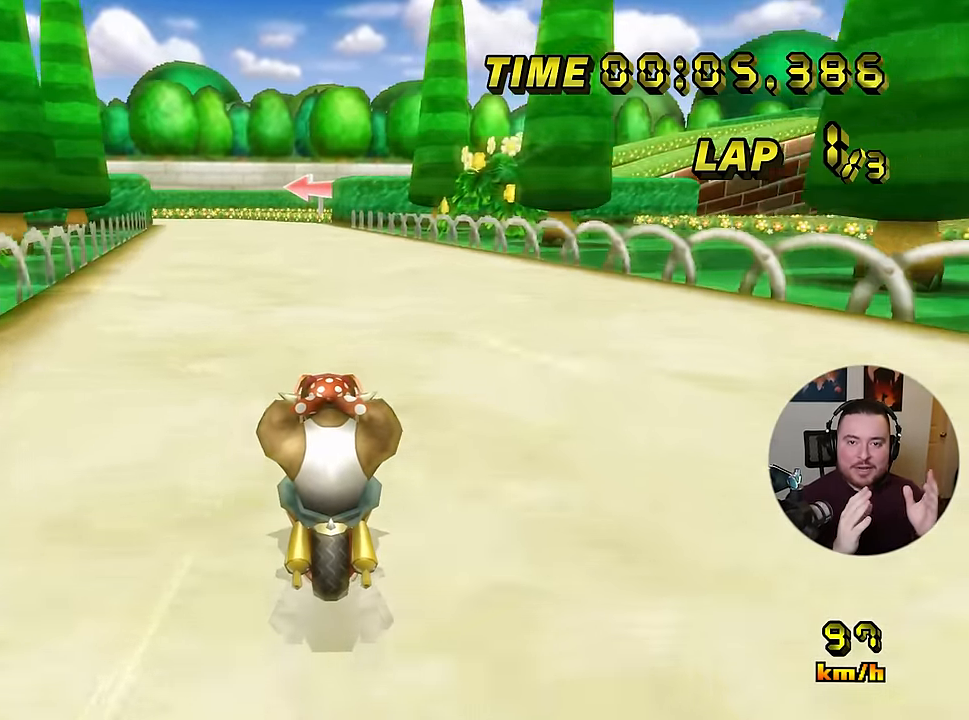
{"buttons": [], "left_stick": "center", "events": []}
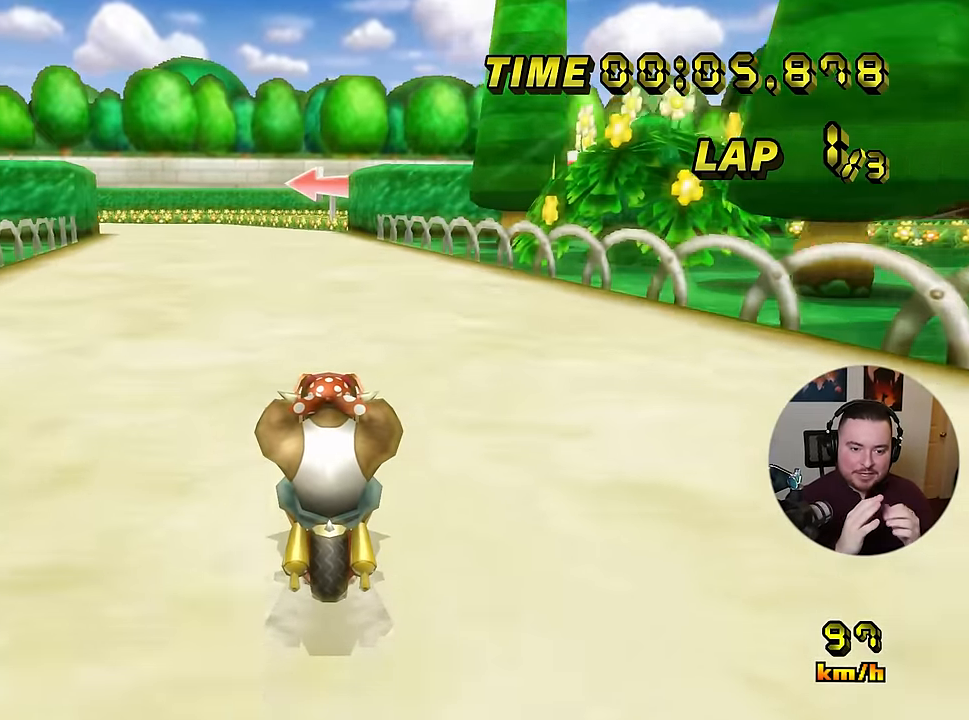
{"buttons": [], "left_stick": "center", "events": []}
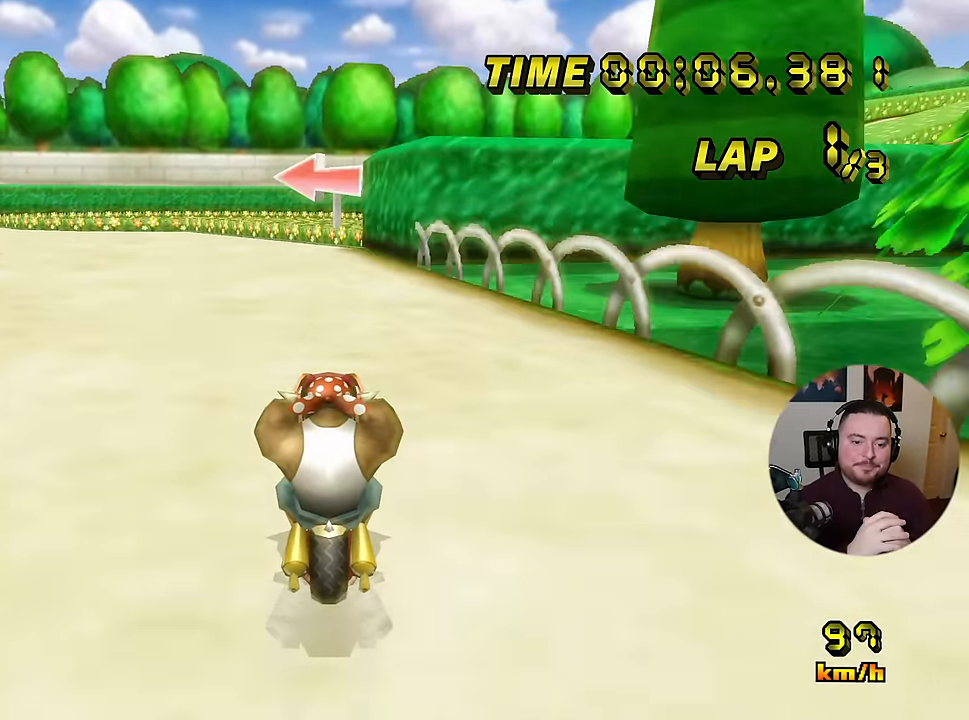
{"buttons": [], "left_stick": "center", "events": []}
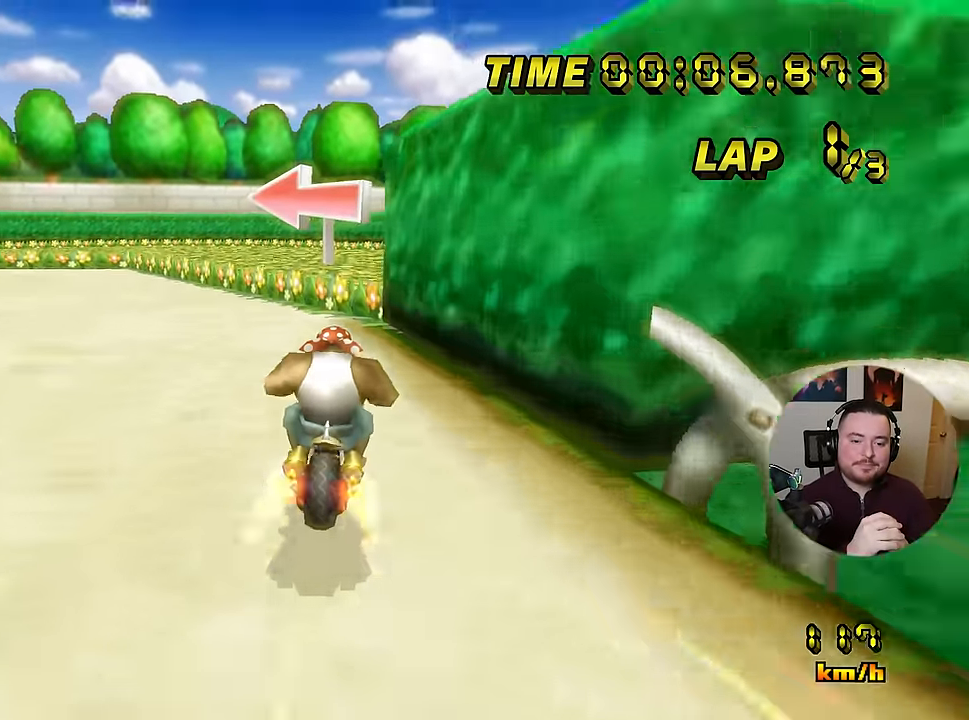
{"buttons": [], "left_stick": "up-right", "events": [[33, "left_stick", "up-right"]]}
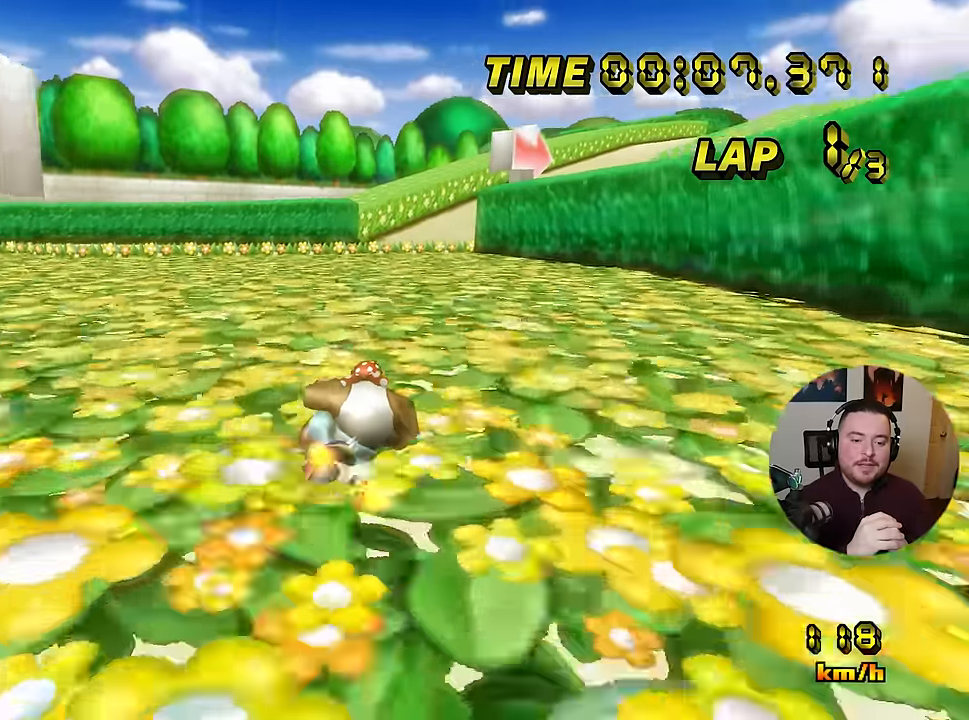
{"buttons": [], "left_stick": "left"}
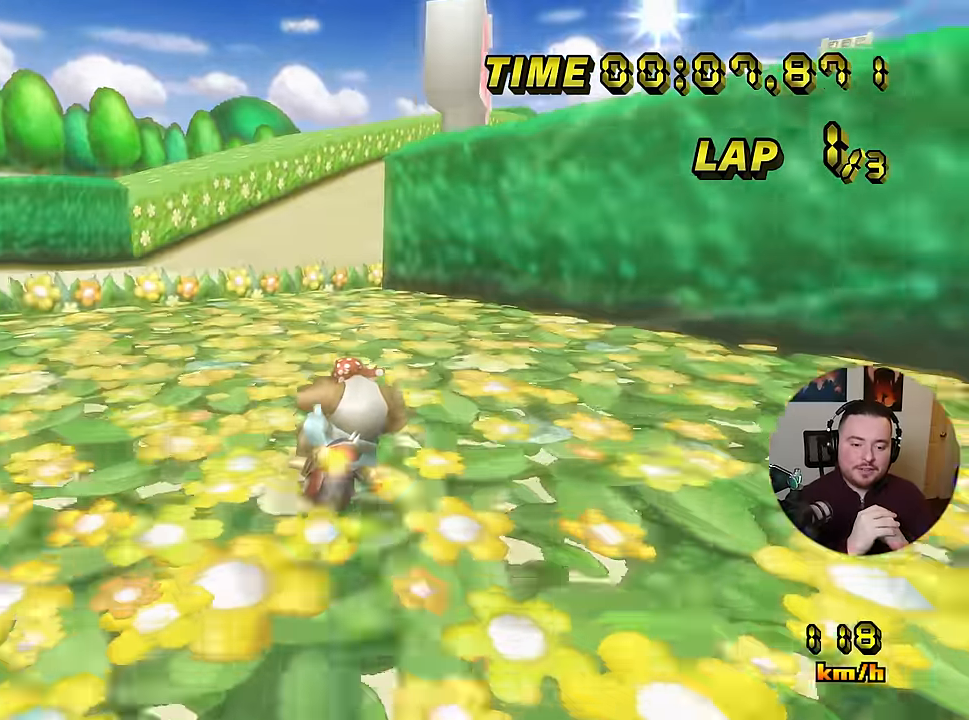
{"buttons": [], "left_stick": "right", "events": [[117, "left_stick", "up-right"], [384, "left_stick", "right"]]}